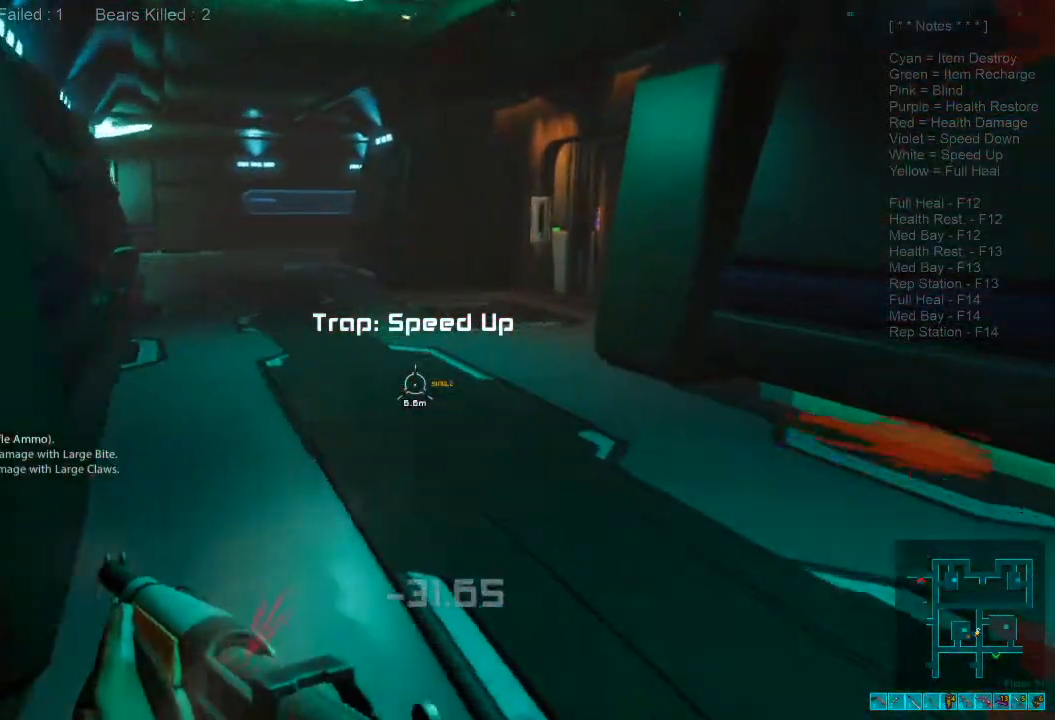
Gameplay with keyboard and mouse; each line is a JSON object with the keys and mouse buttons held at the frame after it. "events" lists presses ("down") and releases ("up") of "1", "2", "3", "4", "a", "alt", "c", "caps_lock", "ctrl", "d", "e", "f", "q", "r", "s", "shift", "space", "super", "tab", "tilde", "v", "w", "x", "z", "mouse_left", "mouse_wheel", "mouse_right", "mouse_mb4" and "mouse_mb5" between this image and that frame as [ms after this image, input, new state], when the widget could be followed in between. "mouse_left", "mouse_wheel", "mouse_right", "mouse_mb4", "mouse_mb5" = the "left", "wheel", "right", "mb4", "mb5" buttons of the "mouse" list. No other keys are recorded. "wheel" means that the mouse wheel is clicked or scrolled. Mouse movement is not recorded.
{"keys": ["shift", "w"], "mouse": [], "events": []}
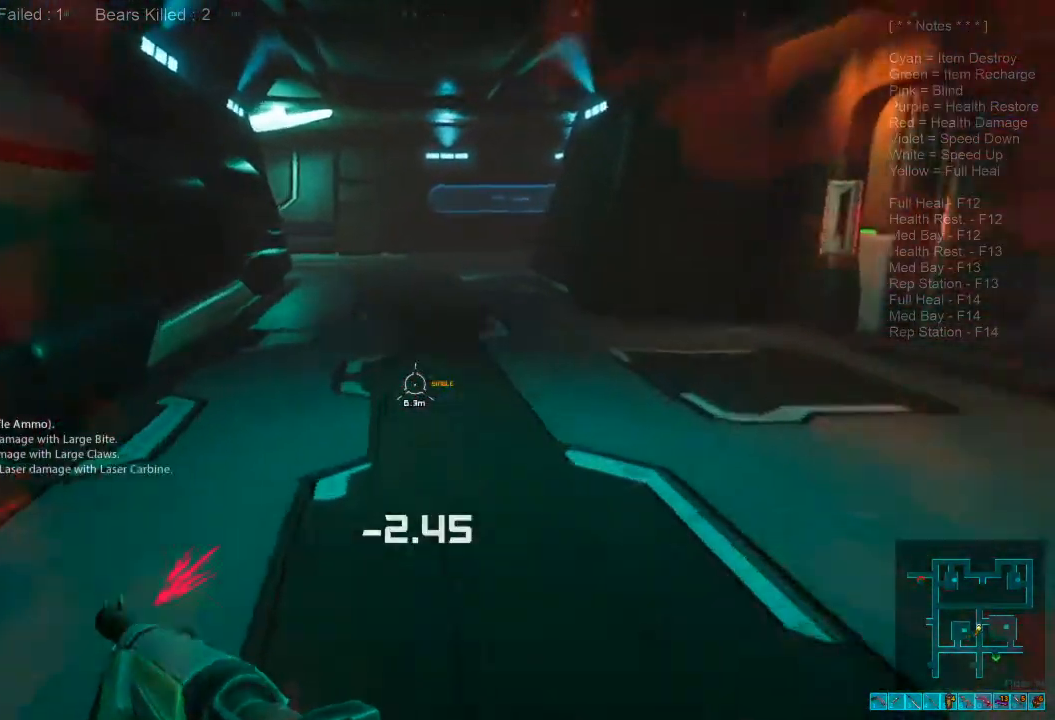
{"keys": ["d"], "mouse": [], "events": [[400, "mouse_wheel", "down"], [500, "d", "down"], [500, "mouse_wheel", "up"], [500, "shift", "up"], [500, "w", "up"]]}
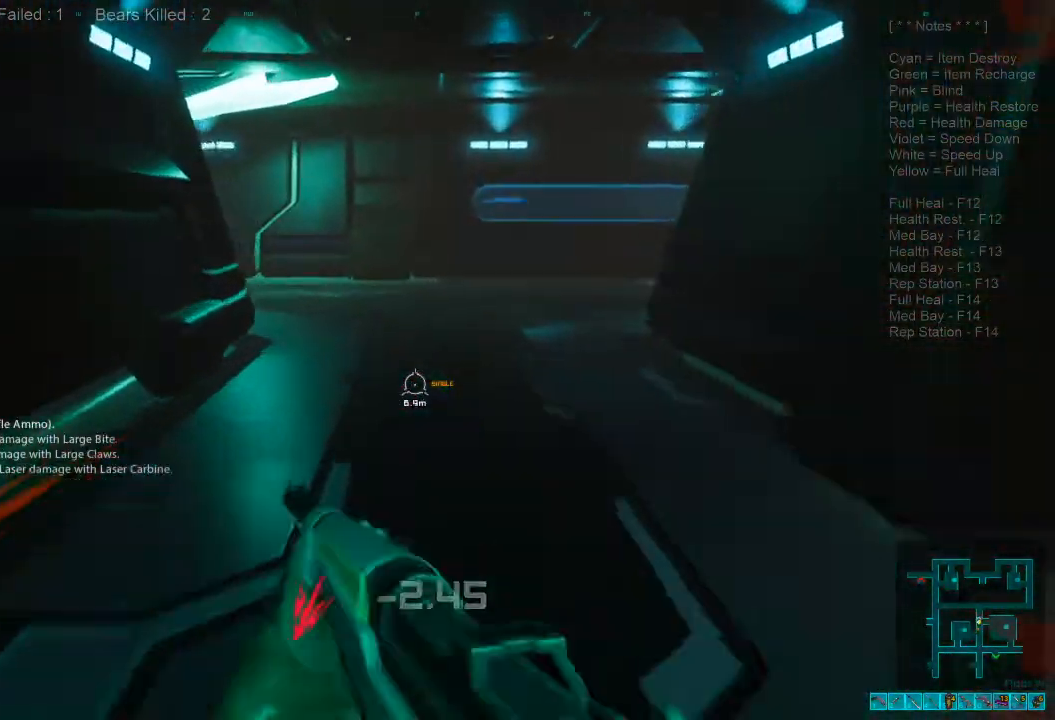
{"keys": ["d", "s"], "mouse": [], "events": [[134, "s", "down"]]}
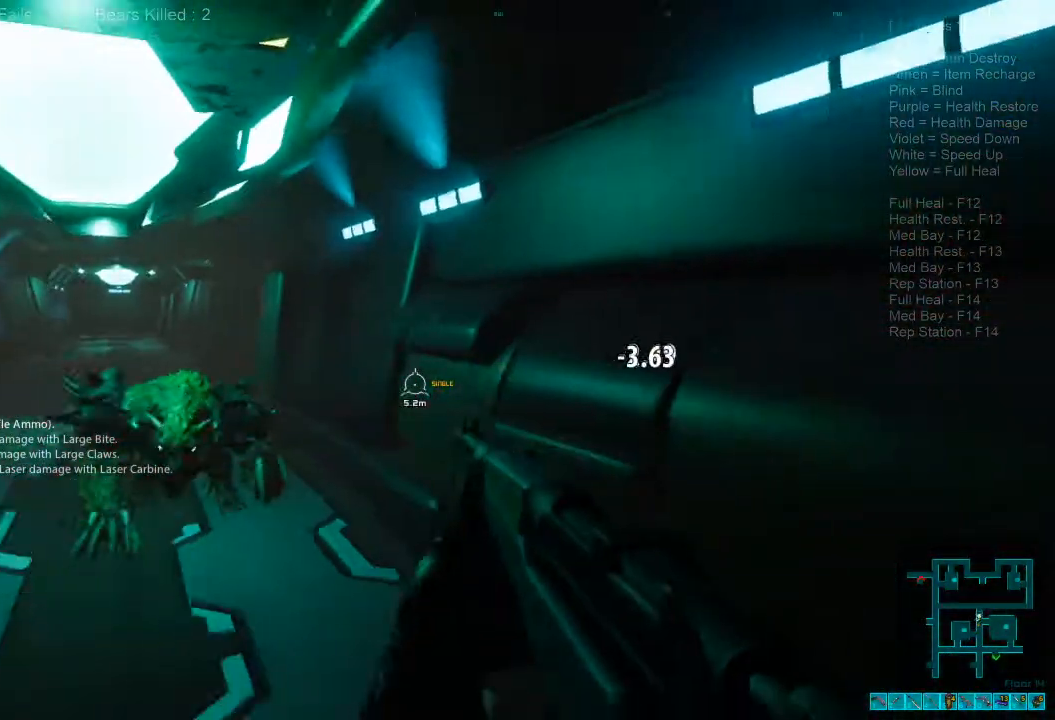
{"keys": ["s"], "mouse": [], "events": [[100, "mouse_right", "down"], [134, "ctrl", "down"], [267, "ctrl", "up"], [267, "mouse_right", "up"], [334, "d", "up"]]}
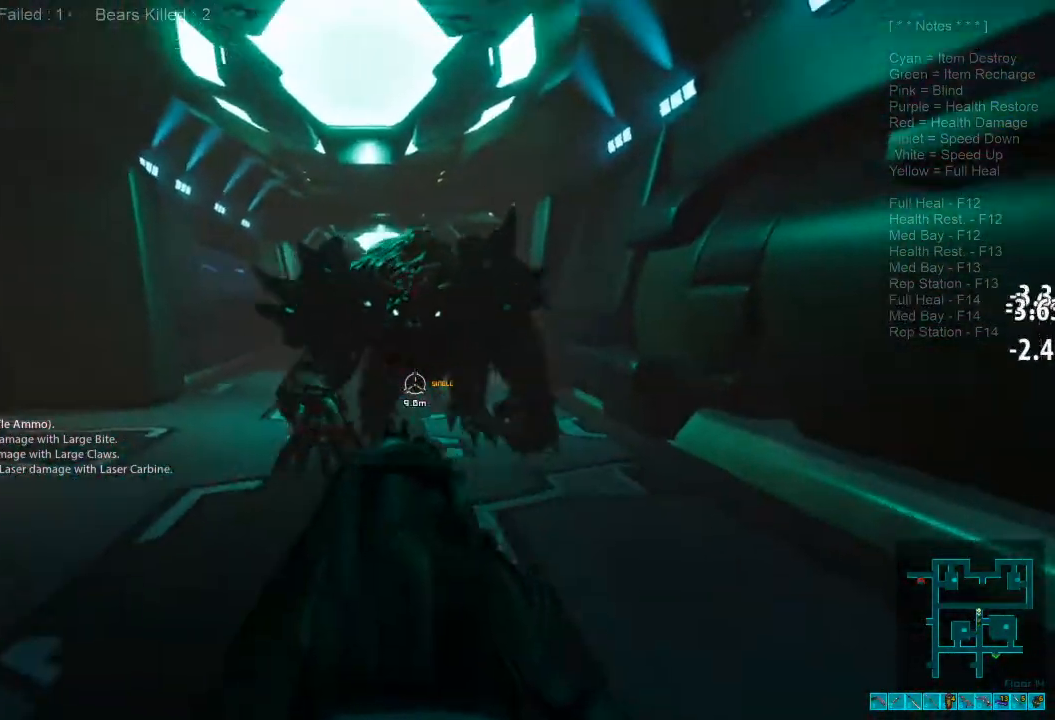
{"keys": ["d", "shift", "w"], "mouse": [], "events": [[67, "mouse_left", "down"], [100, "d", "down"], [200, "mouse_left", "up"], [200, "mouse_right", "down"], [234, "ctrl", "down"], [234, "s", "up"], [367, "mouse_right", "up"], [400, "ctrl", "up"], [400, "w", "down"], [434, "shift", "down"]]}
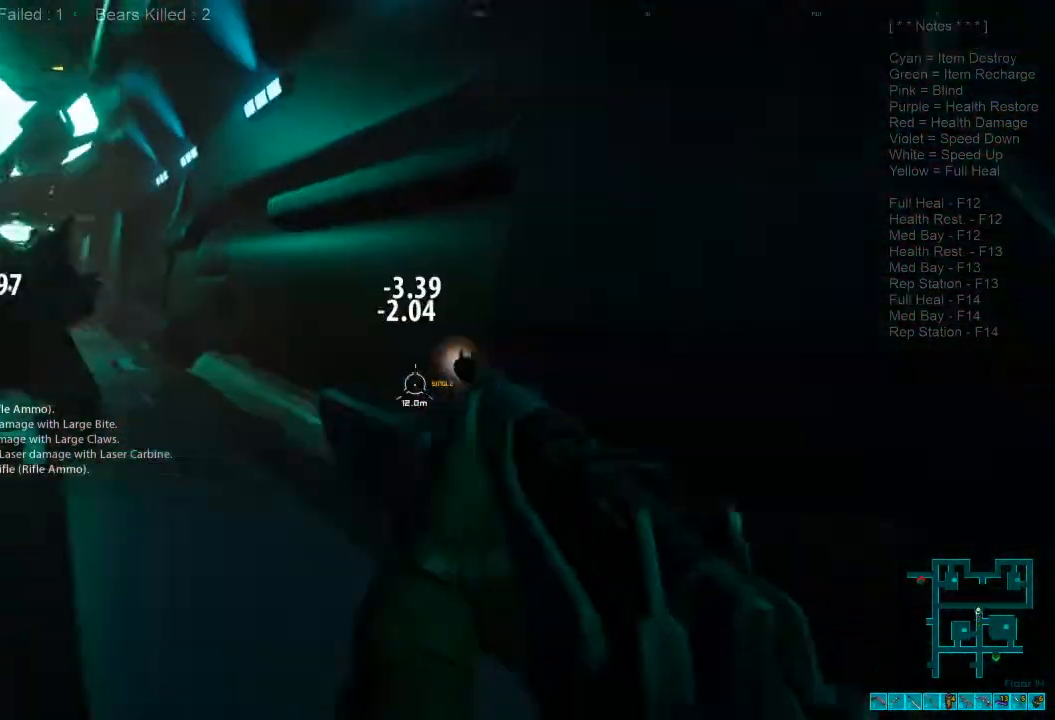
{"keys": ["d", "shift", "w"], "mouse": [], "events": []}
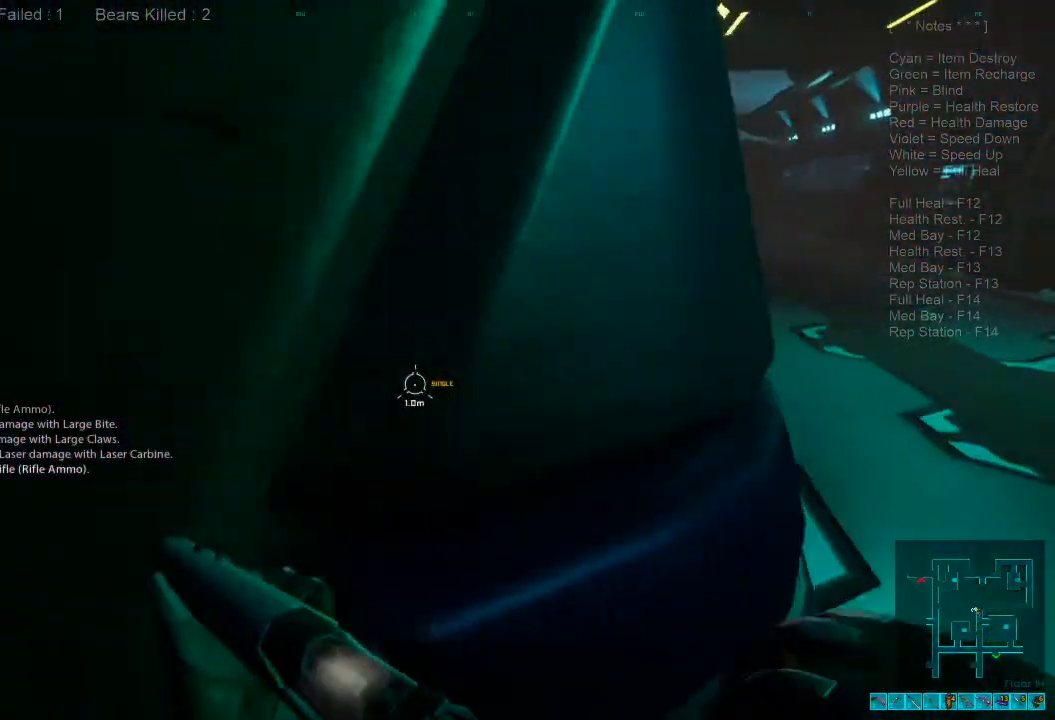
{"keys": ["shift", "w"], "mouse": [], "events": [[234, "d", "up"]]}
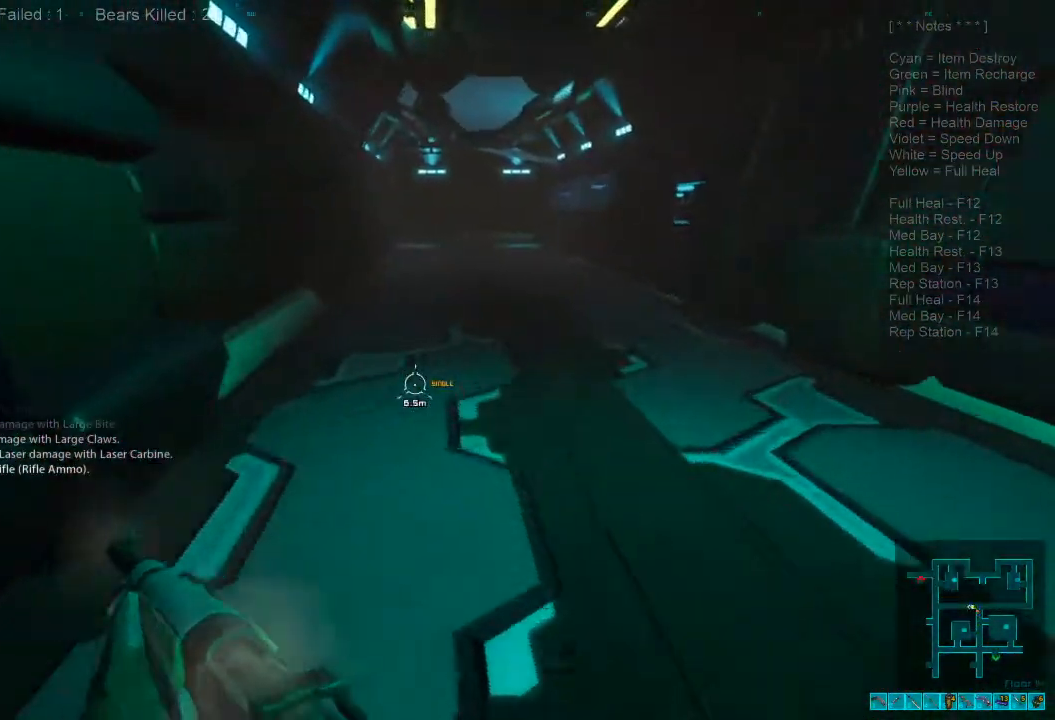
{"keys": ["d"], "mouse": [], "events": [[267, "mouse_wheel", "down"], [400, "d", "down"], [400, "mouse_wheel", "up"], [400, "shift", "up"], [400, "w", "up"]]}
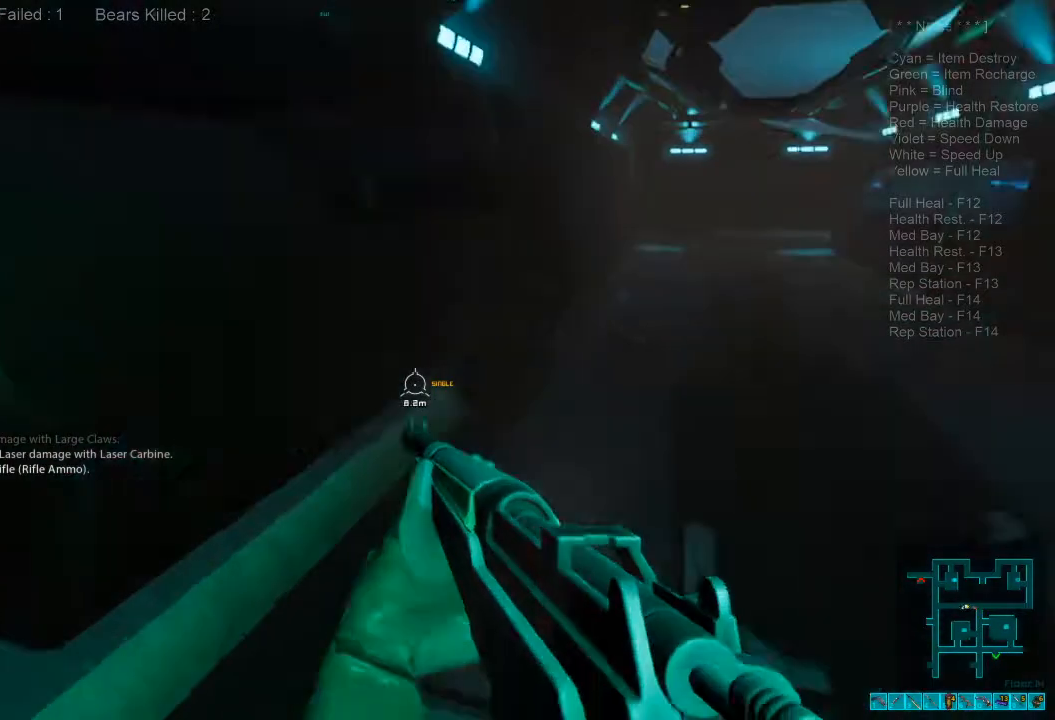
{"keys": ["ctrl", "s"], "mouse": ["right"], "events": [[34, "s", "down"], [434, "d", "up"], [467, "ctrl", "down"], [467, "mouse_right", "down"]]}
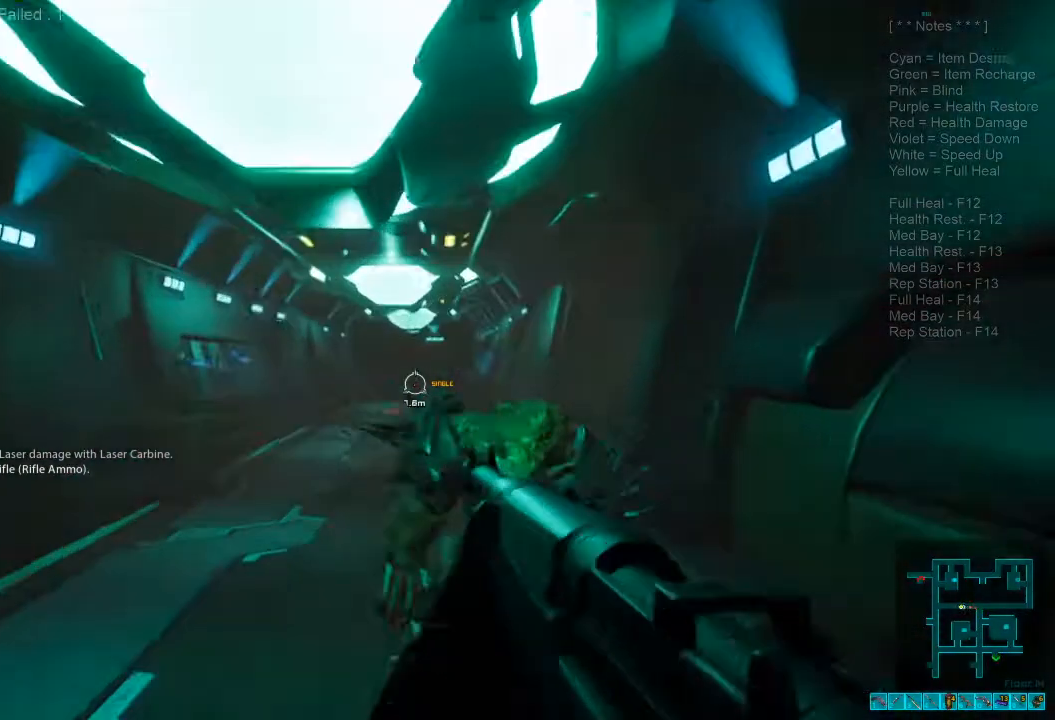
{"keys": ["ctrl", "d"], "mouse": ["right"], "events": [[100, "mouse_right", "up"], [134, "ctrl", "up"], [300, "mouse_left", "down"], [367, "d", "down"], [434, "ctrl", "down"], [434, "mouse_left", "up"], [434, "mouse_right", "down"], [434, "s", "up"]]}
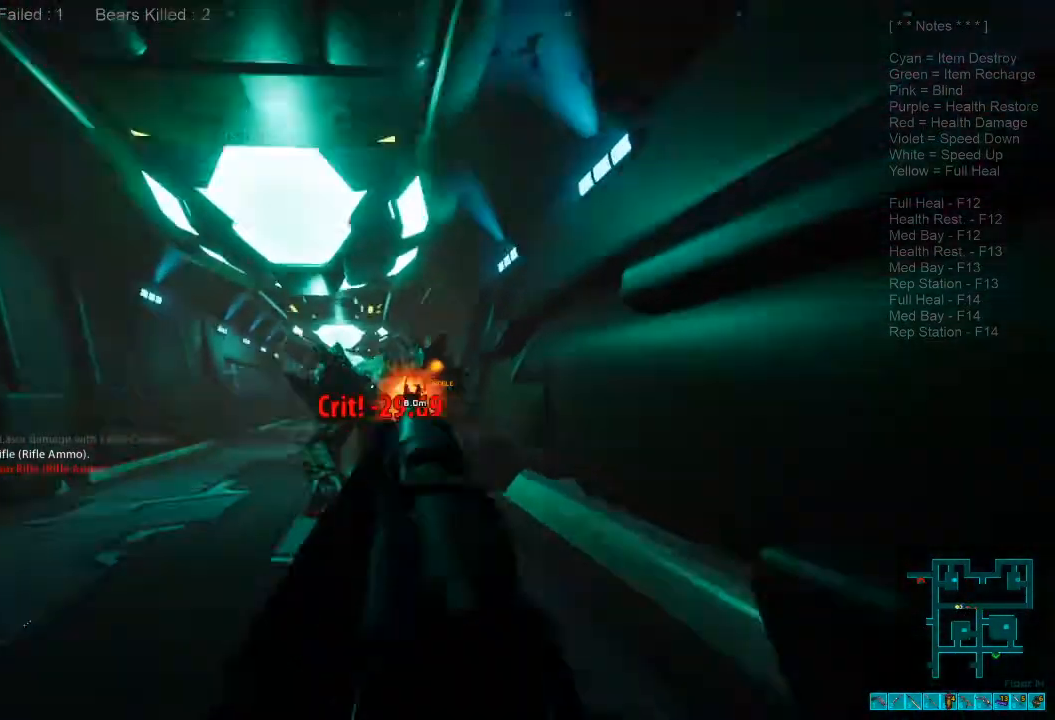
{"keys": ["shift", "w"], "mouse": [], "events": [[34, "mouse_right", "up"], [34, "shift", "down"], [67, "ctrl", "up"], [67, "w", "down"], [367, "d", "up"]]}
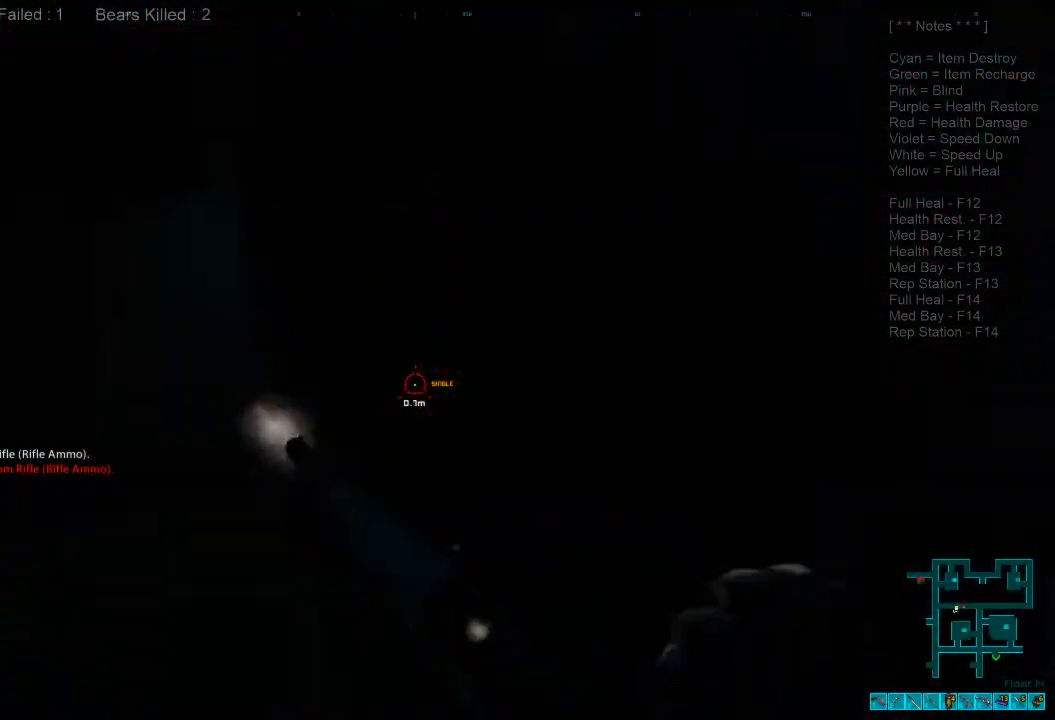
{"keys": ["shift", "w"], "mouse": [], "events": [[267, "d", "down"], [434, "d", "up"]]}
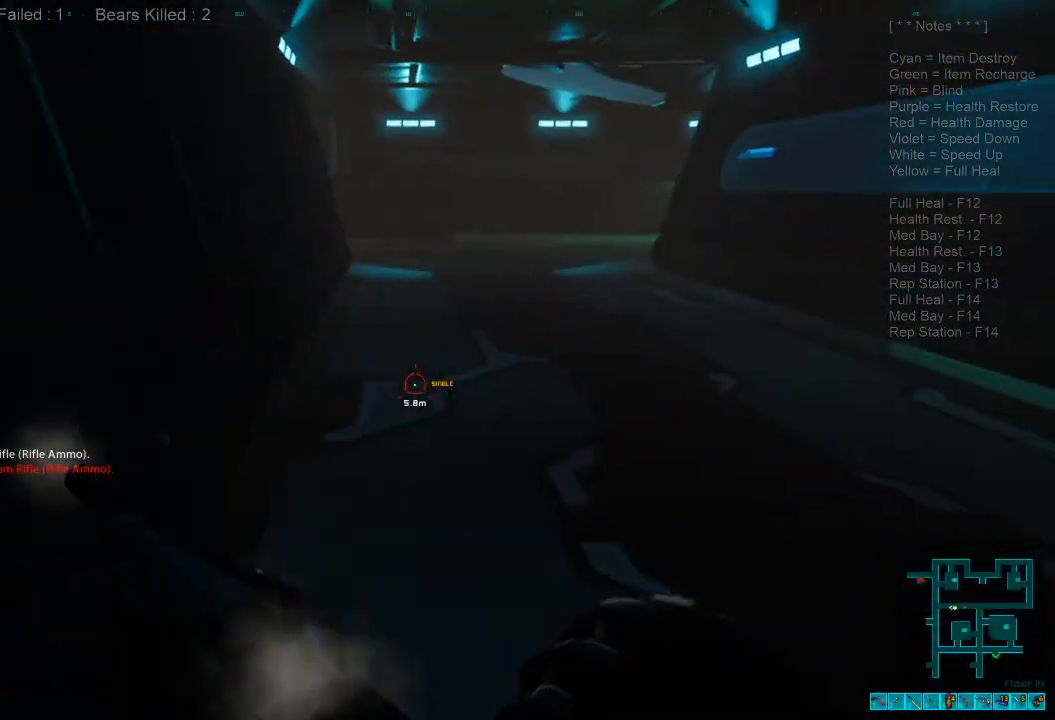
{"keys": ["shift", "w"], "mouse": [], "events": []}
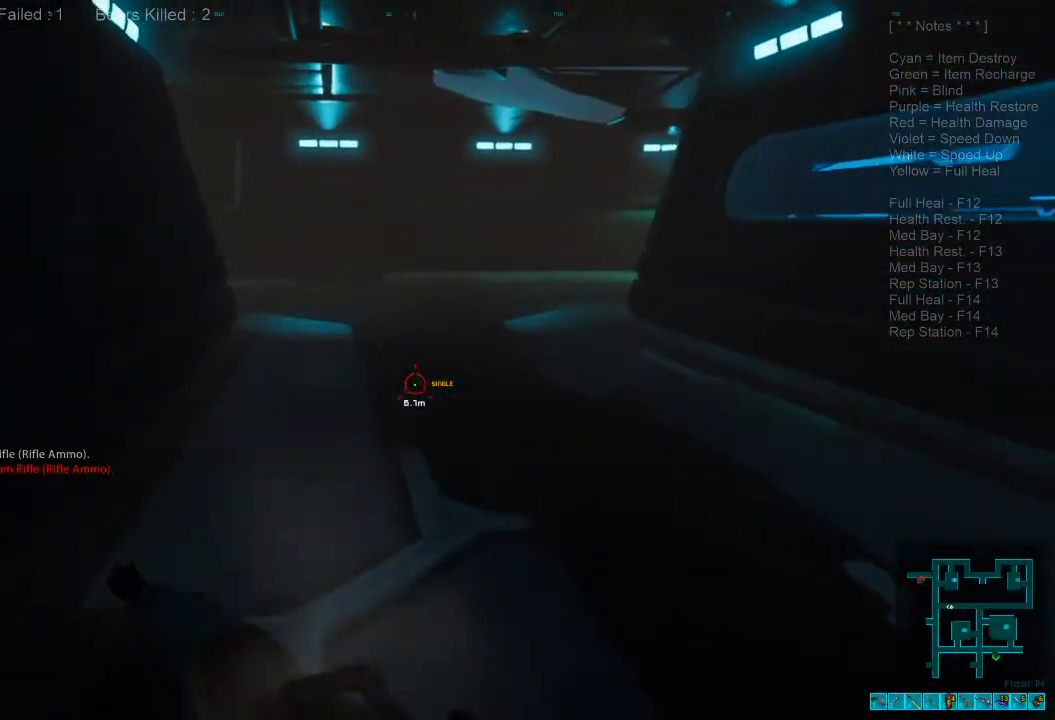
{"keys": ["shift", "w"], "mouse": [], "events": [[67, "shift", "up"], [167, "shift", "down"]]}
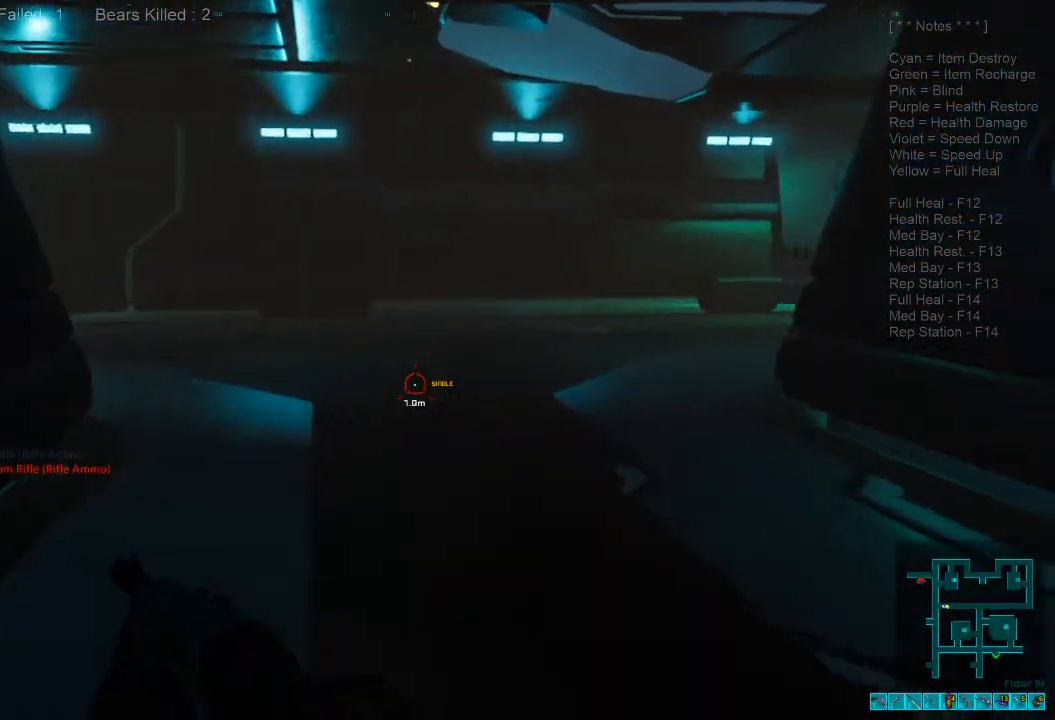
{"keys": ["w"], "mouse": [], "events": [[134, "r", "down"], [200, "shift", "up"], [300, "r", "up"]]}
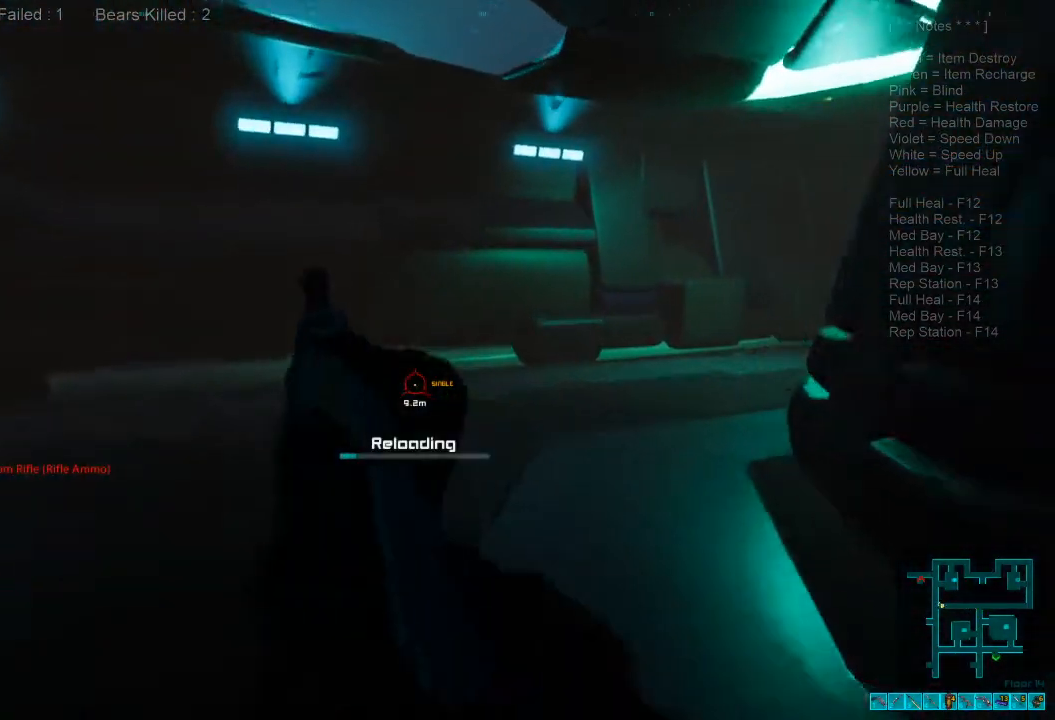
{"keys": ["shift", "w"], "mouse": [], "events": [[267, "shift", "down"]]}
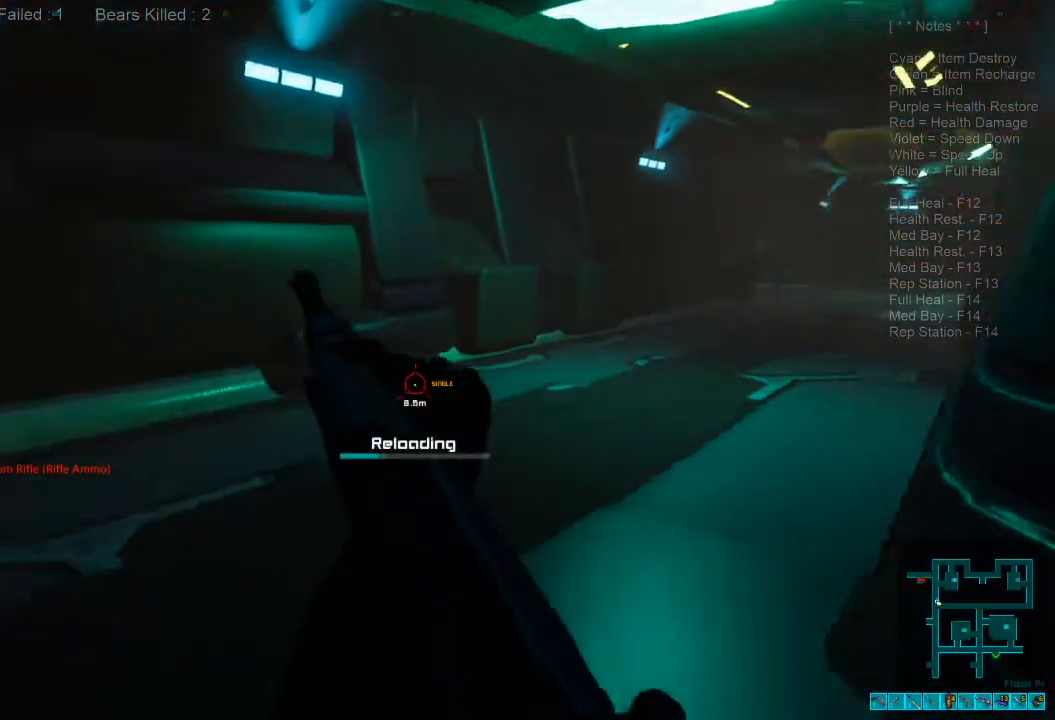
{"keys": ["shift", "w"], "mouse": [], "events": [[267, "shift", "up"], [400, "shift", "down"]]}
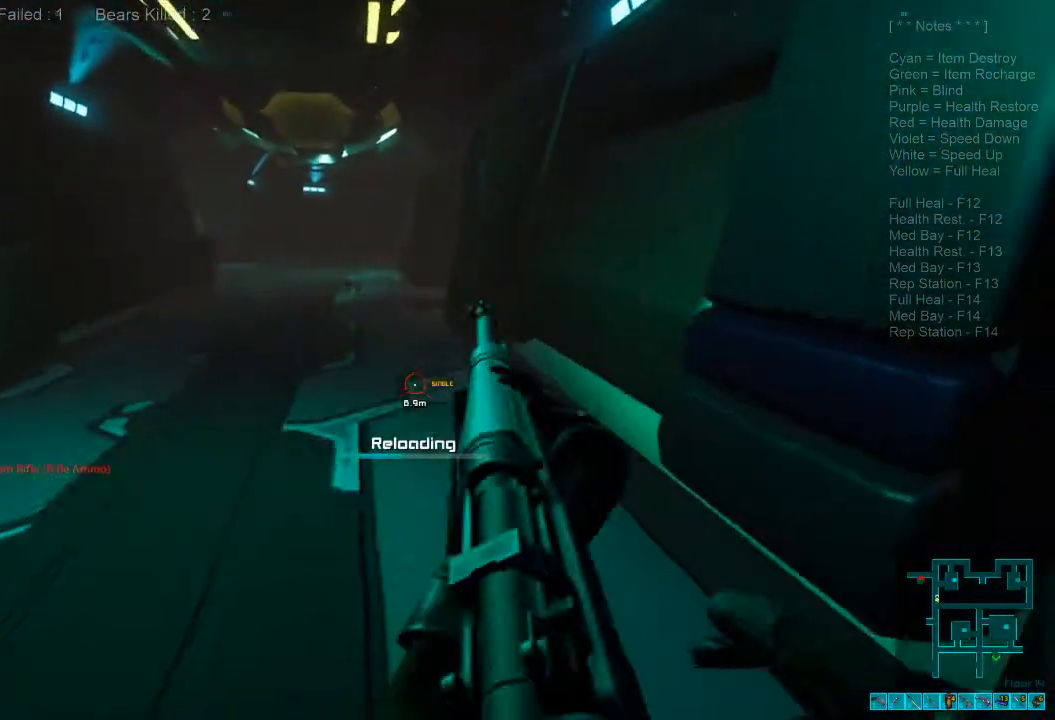
{"keys": ["shift", "w"], "mouse": [], "events": []}
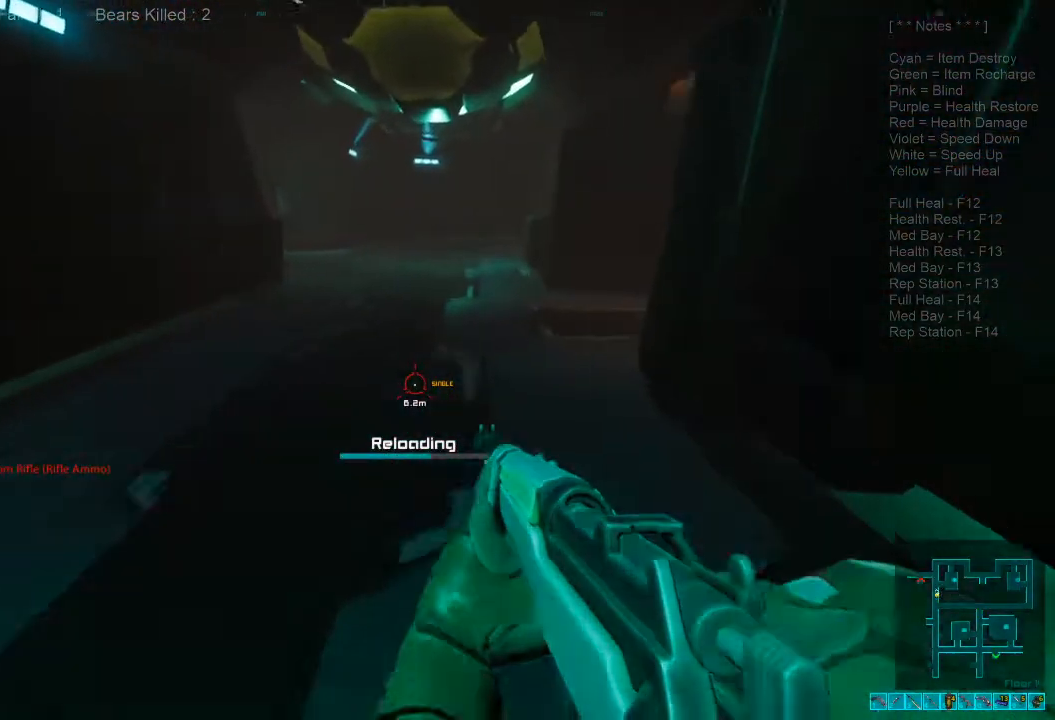
{"keys": ["shift", "w"], "mouse": [], "events": [[34, "shift", "up"], [234, "shift", "down"]]}
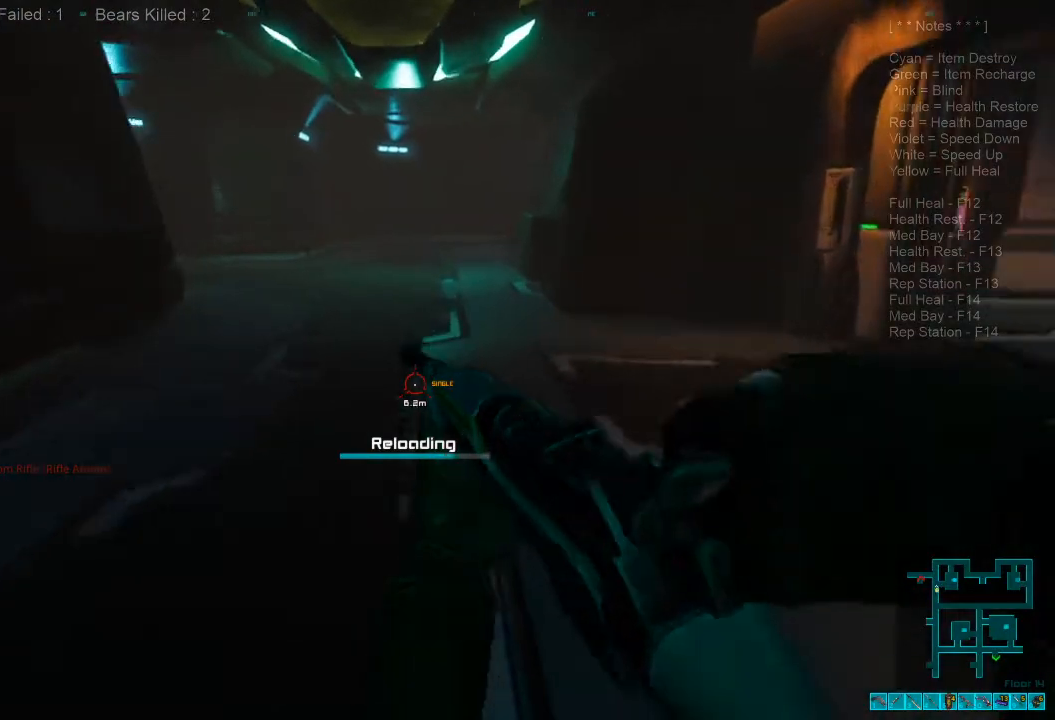
{"keys": ["d", "s"], "mouse": [], "events": [[67, "mouse_wheel", "down"], [167, "d", "down"], [167, "shift", "up"], [200, "mouse_wheel", "up"], [200, "w", "up"], [367, "s", "down"]]}
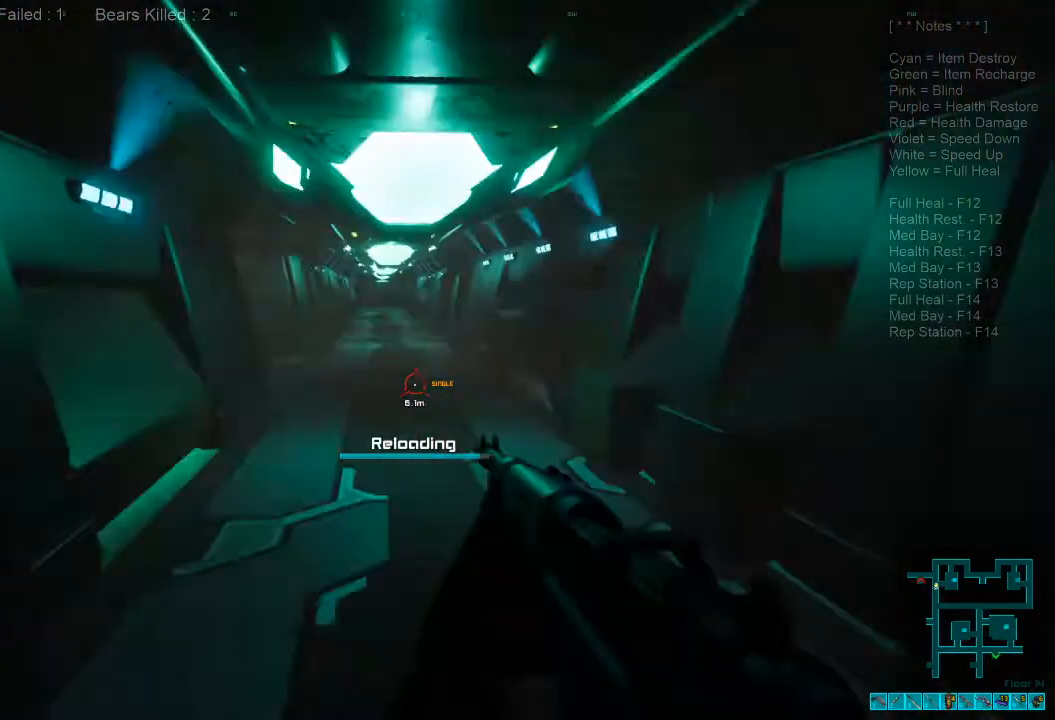
{"keys": ["ctrl", "s"], "mouse": ["right"], "events": [[367, "d", "up"], [434, "ctrl", "down"], [434, "mouse_right", "down"]]}
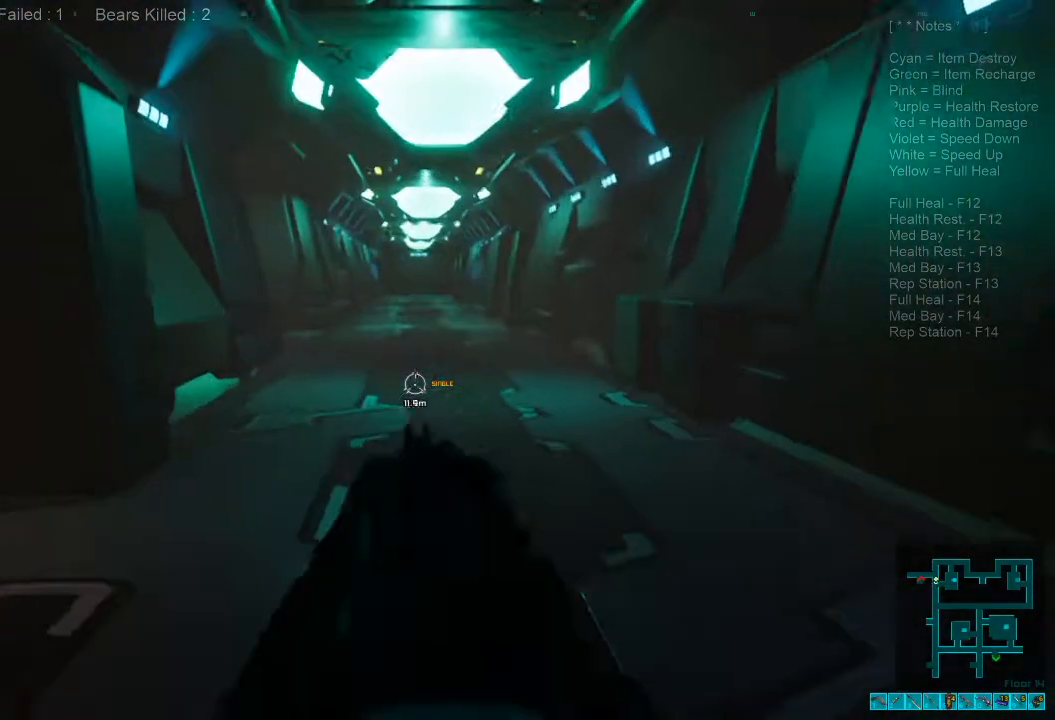
{"keys": ["d", "s"], "mouse": [], "events": [[67, "mouse_right", "up"], [100, "ctrl", "up"], [167, "d", "down"]]}
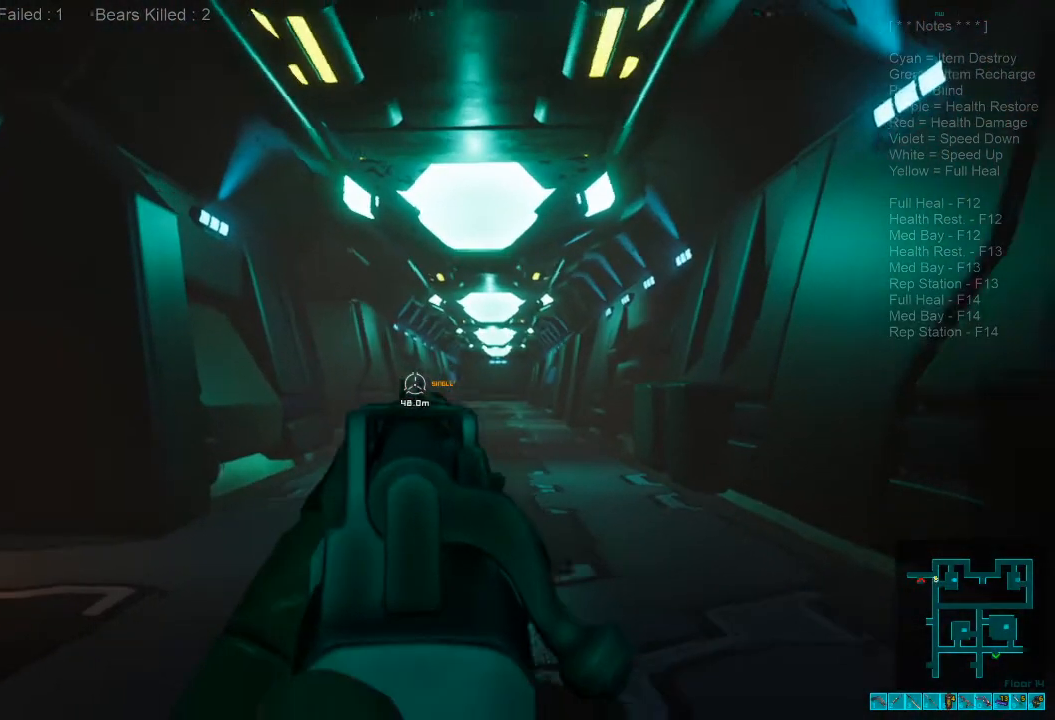
{"keys": ["s"], "mouse": [], "events": [[467, "d", "up"]]}
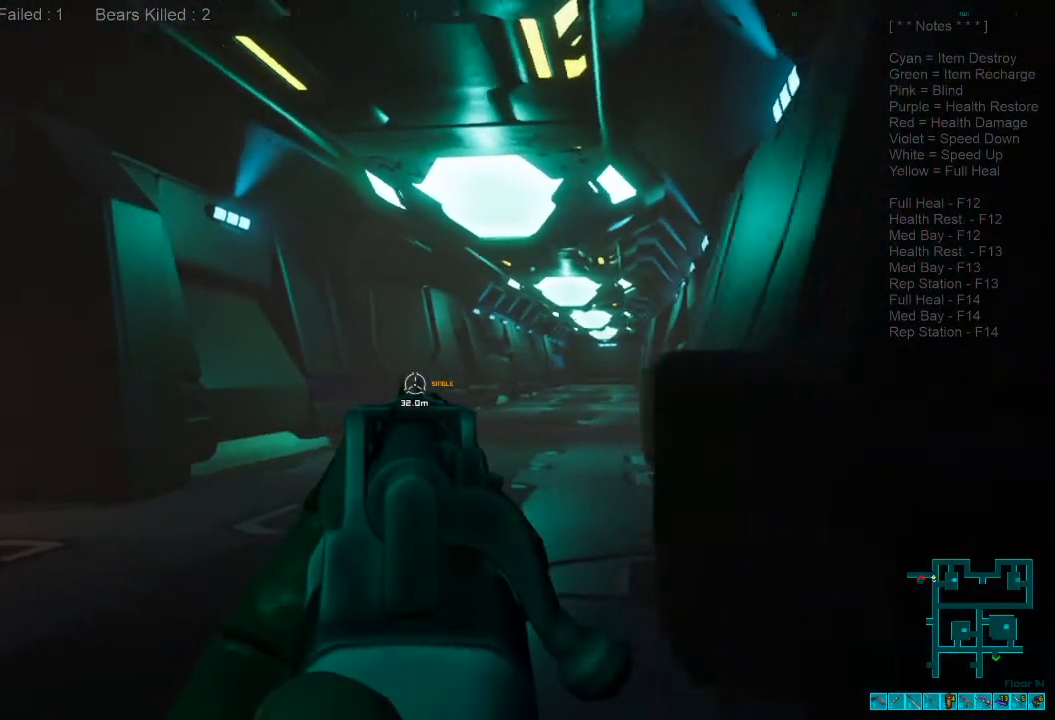
{"keys": ["w"], "mouse": [], "events": [[300, "mouse_right", "down"], [334, "ctrl", "down"], [334, "s", "up"], [434, "w", "down"], [467, "mouse_right", "up"], [500, "ctrl", "up"]]}
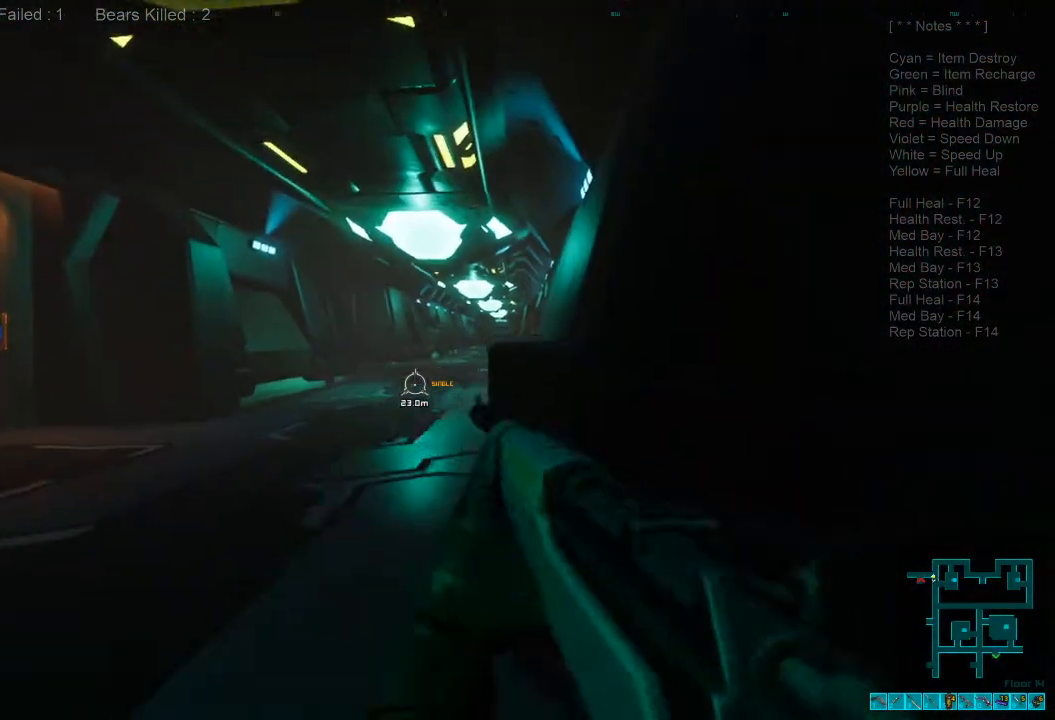
{"keys": ["shift", "w"], "mouse": [], "events": [[67, "shift", "down"]]}
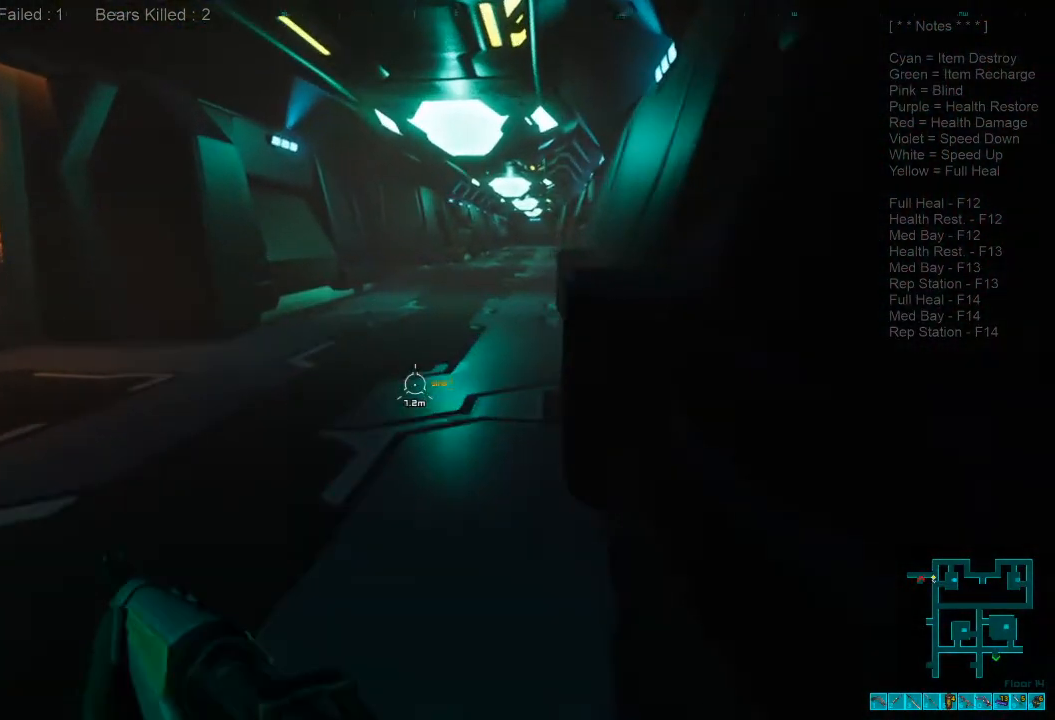
{"keys": ["d", "w"], "mouse": [], "events": [[200, "shift", "up"], [300, "d", "down"]]}
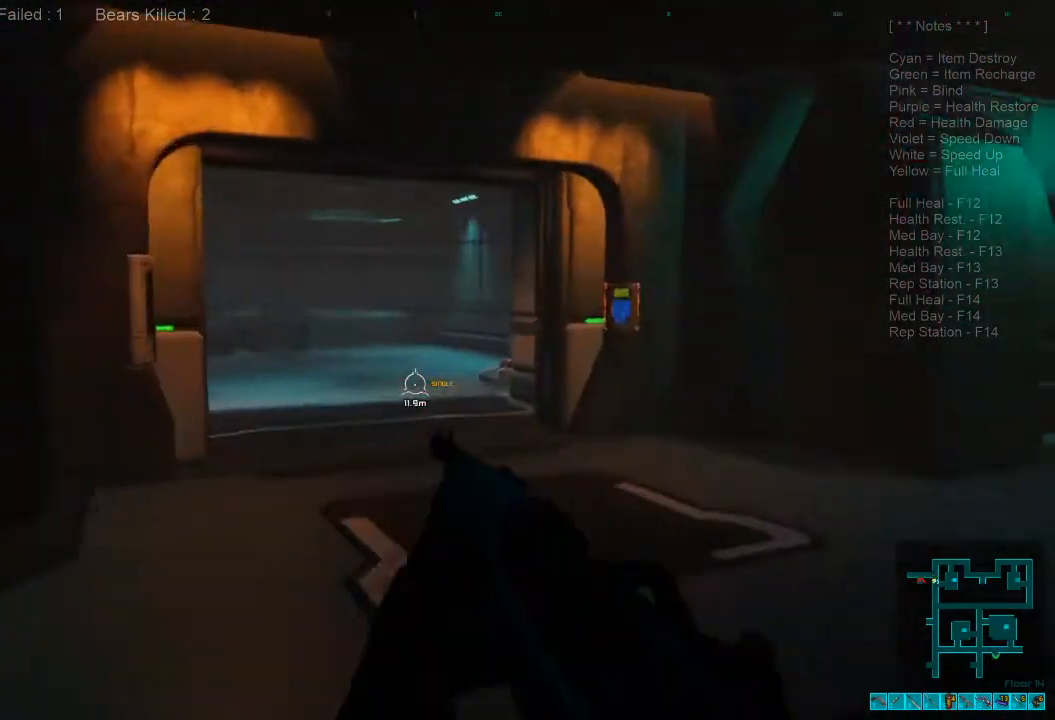
{"keys": ["w"], "mouse": [], "events": [[434, "d", "up"]]}
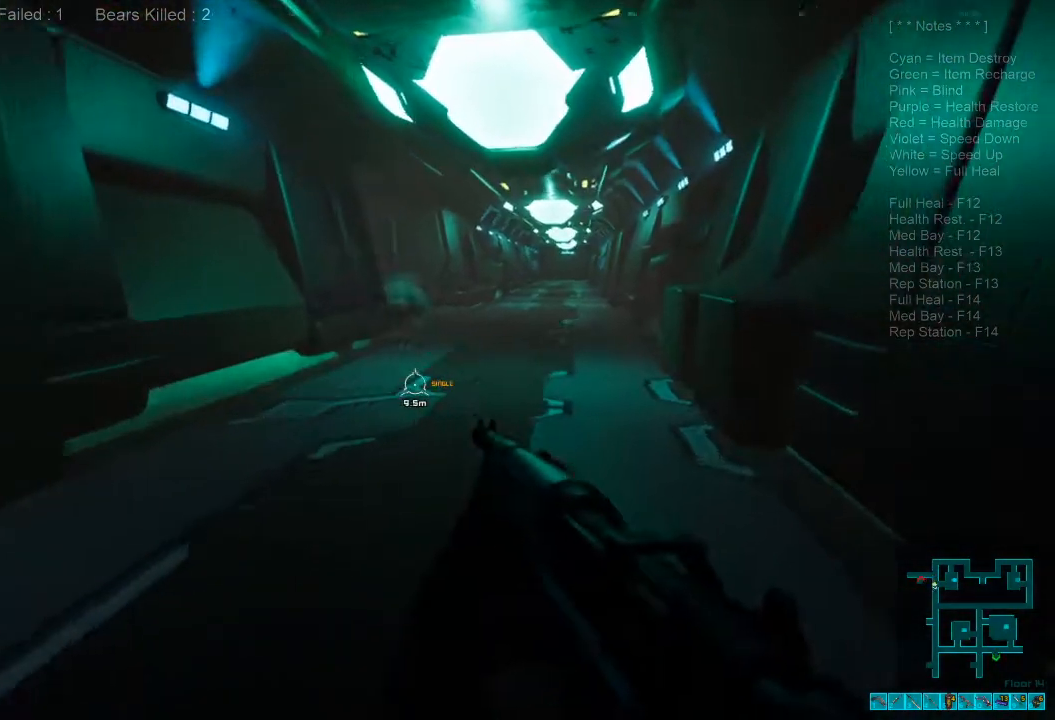
{"keys": ["s"], "mouse": [], "events": [[167, "shift", "down"], [234, "shift", "up"], [300, "w", "up"], [367, "mouse_right", "down"], [400, "s", "down"], [467, "mouse_right", "up"]]}
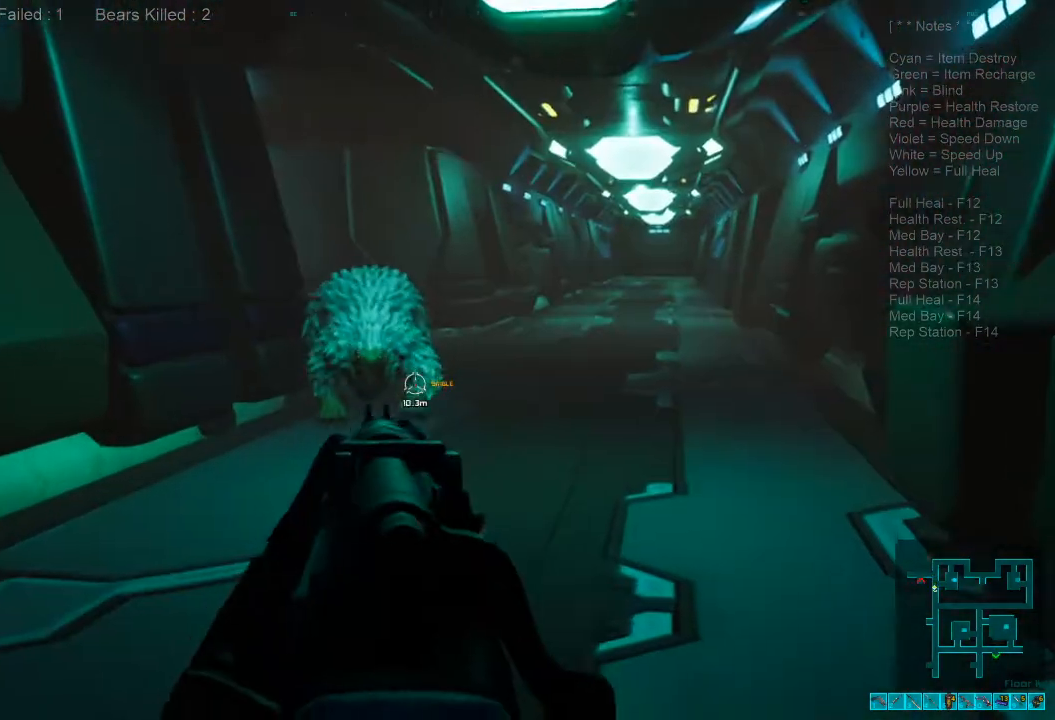
{"keys": ["s"], "mouse": [], "events": [[167, "a", "down"], [267, "mouse_left", "down"], [400, "mouse_left", "up"], [467, "a", "up"]]}